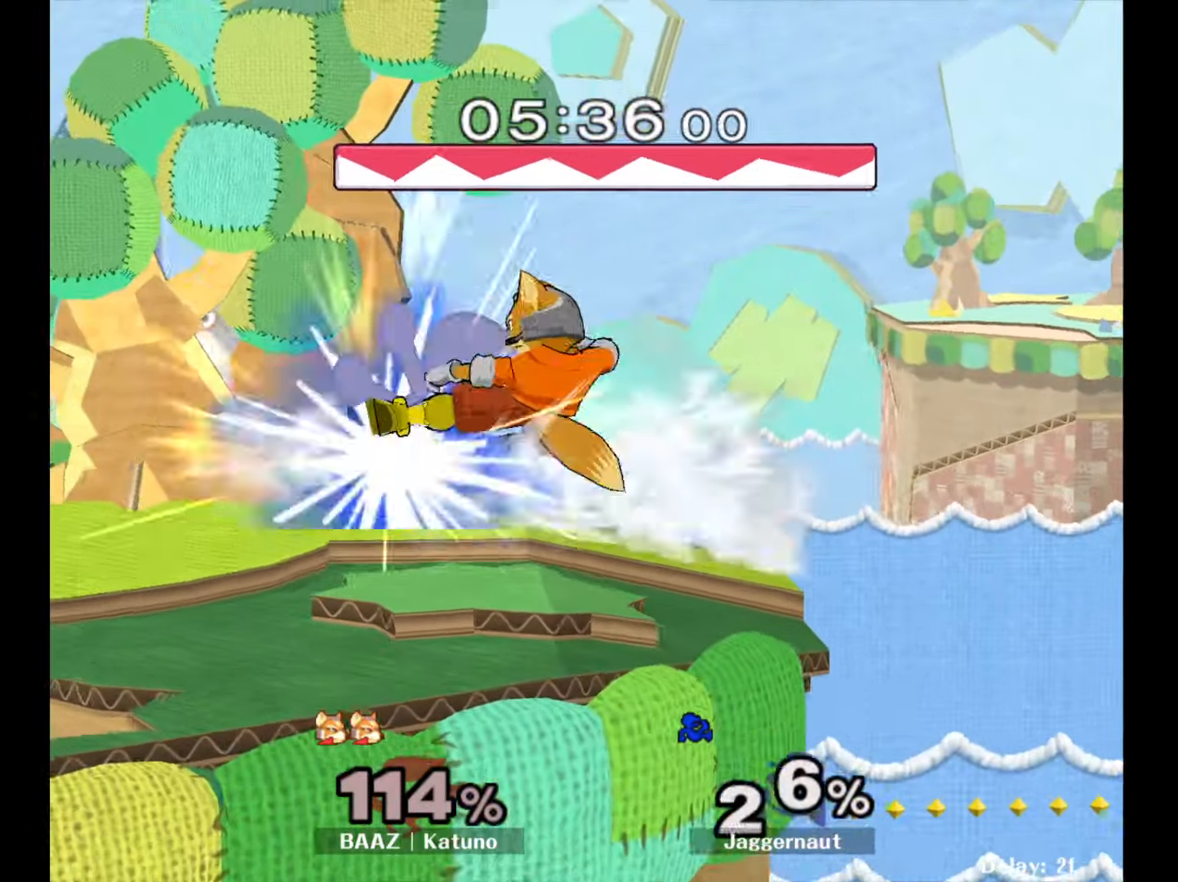
Gameplay with a controller (Nintendo layout); each line is a JSON object with the inputs held at the frame after it. "events" lists button and stick changes between this image and that frame as [ms after this image, input, new state], when the widget could be followed in between. Not read: L3 R3.
{"buttons": ["Y"], "left_stick": "center", "right_stick": "center", "events": [[50, "left_stick", "left"], [367, "left_stick", "center"], [483, "Y", "down"]]}
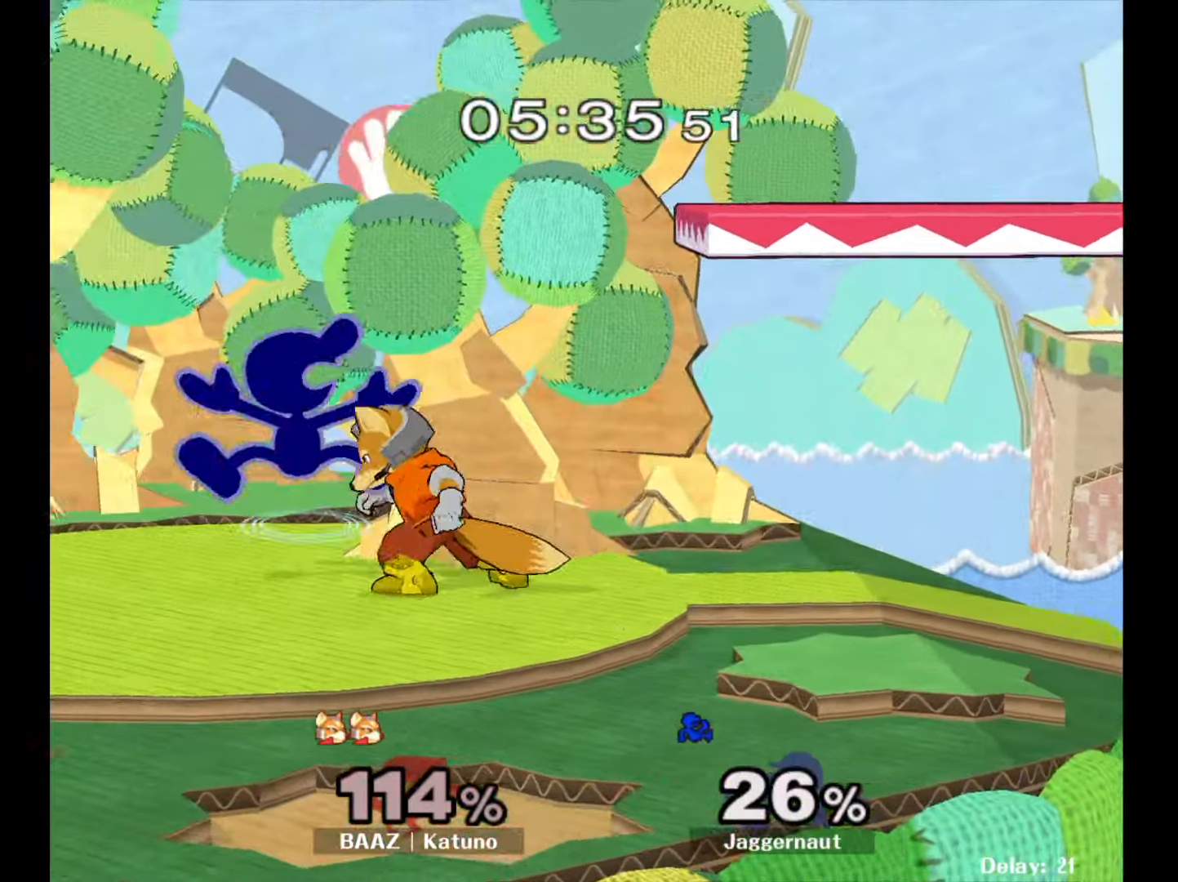
{"buttons": [], "left_stick": "down", "right_stick": "center", "events": [[67, "left_stick", "up-right"], [100, "Y", "up"], [167, "right_stick", "down"], [267, "right_stick", "center"], [367, "left_stick", "down-left"], [433, "left_stick", "down"]]}
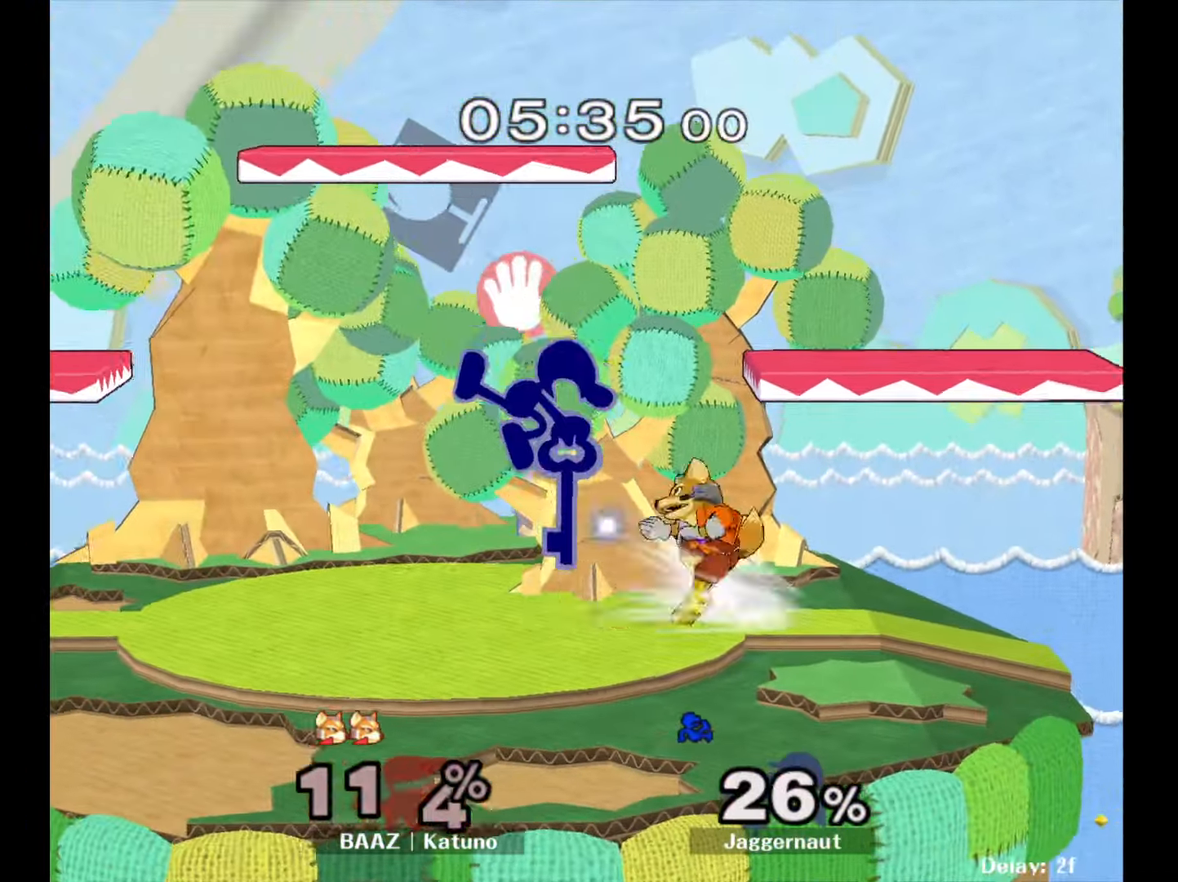
{"buttons": [], "left_stick": "center", "right_stick": "center", "events": [[33, "left_stick", "right"], [183, "R1", "down"], [267, "left_stick", "down"], [350, "R1", "up"], [350, "left_stick", "center"]]}
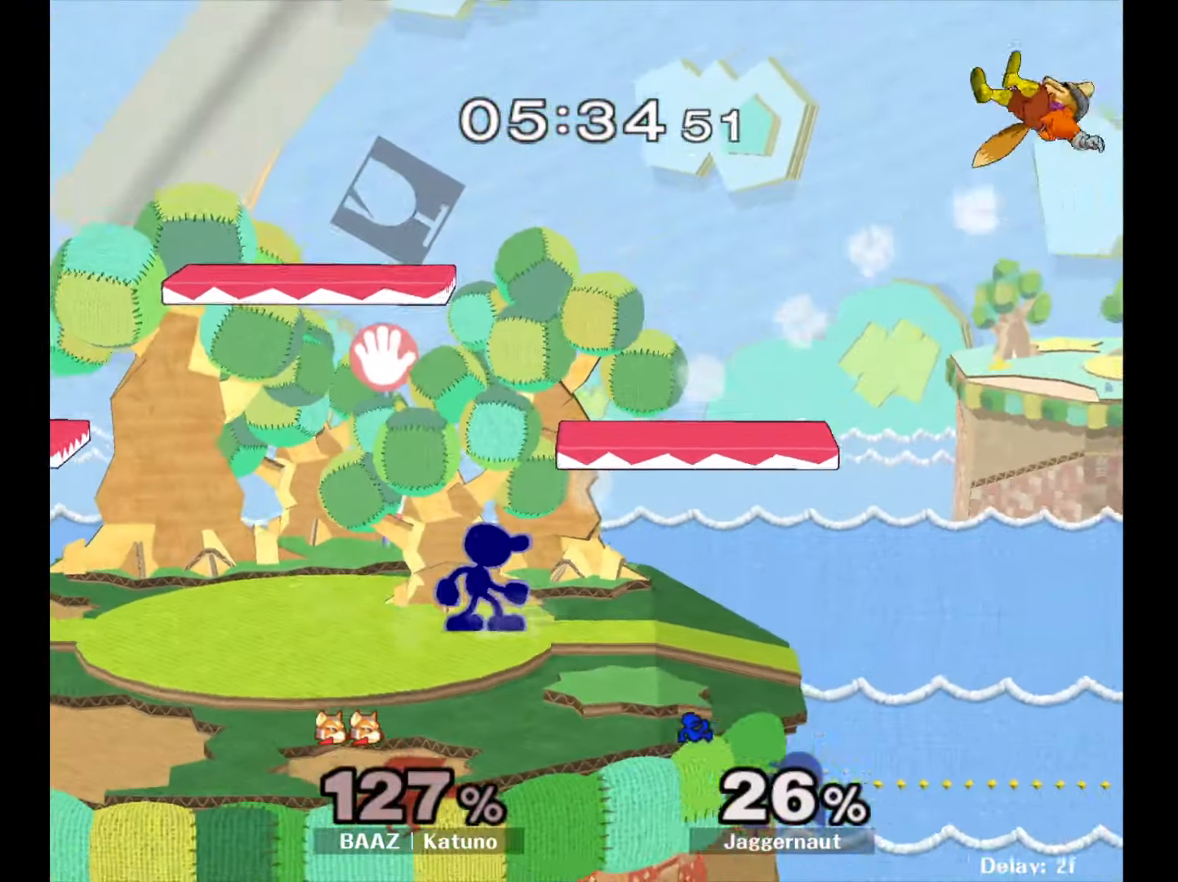
{"buttons": [], "left_stick": "left", "right_stick": "center", "events": [[67, "Y", "down"], [117, "left_stick", "down-right"], [167, "R1", "down"], [300, "Y", "up"], [317, "R1", "up"], [317, "left_stick", "center"], [450, "left_stick", "left"]]}
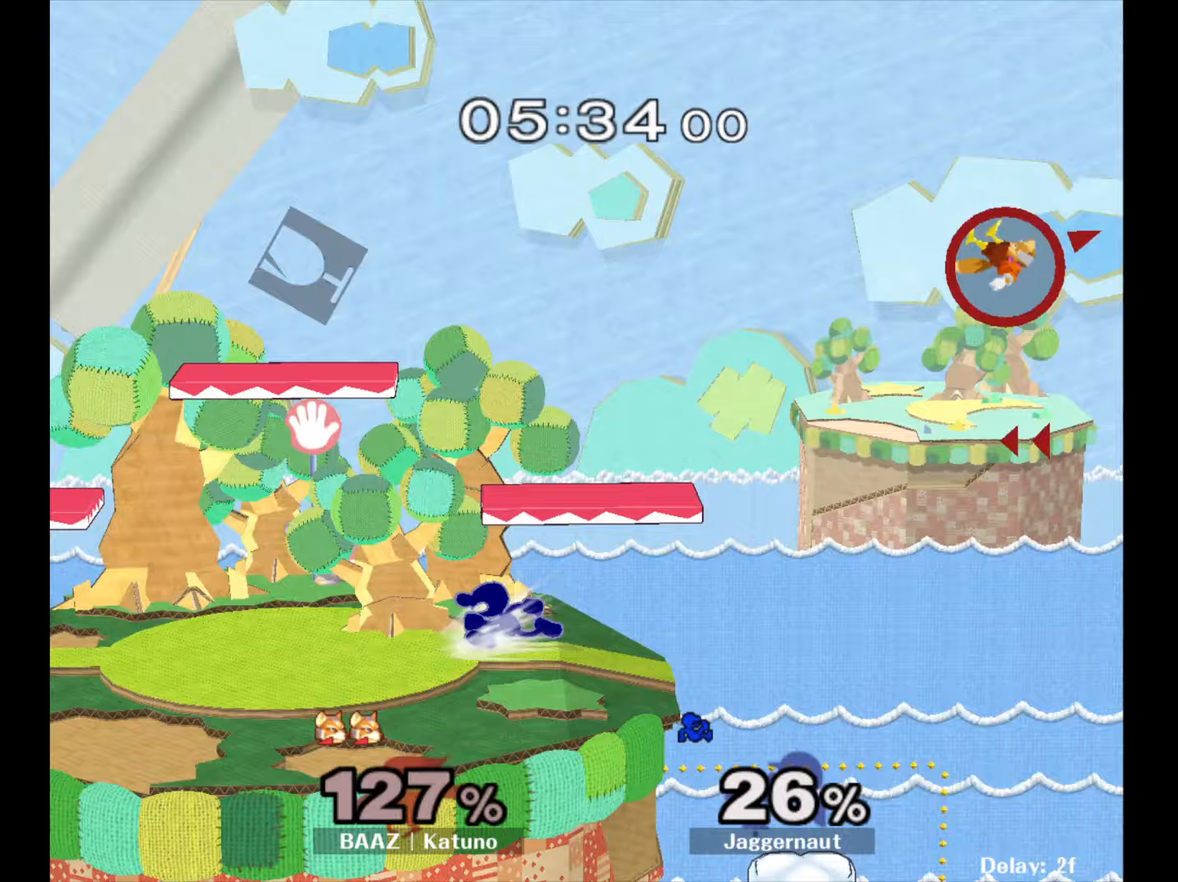
{"buttons": ["R1"], "left_stick": "center", "right_stick": "center", "events": [[33, "Y", "down"], [50, "left_stick", "down-right"], [100, "R1", "down"], [200, "Y", "up"], [217, "R1", "up"], [217, "left_stick", "center"], [333, "Y", "down"], [333, "left_stick", "down-left"], [383, "R1", "down"], [483, "Y", "up"], [500, "left_stick", "center"]]}
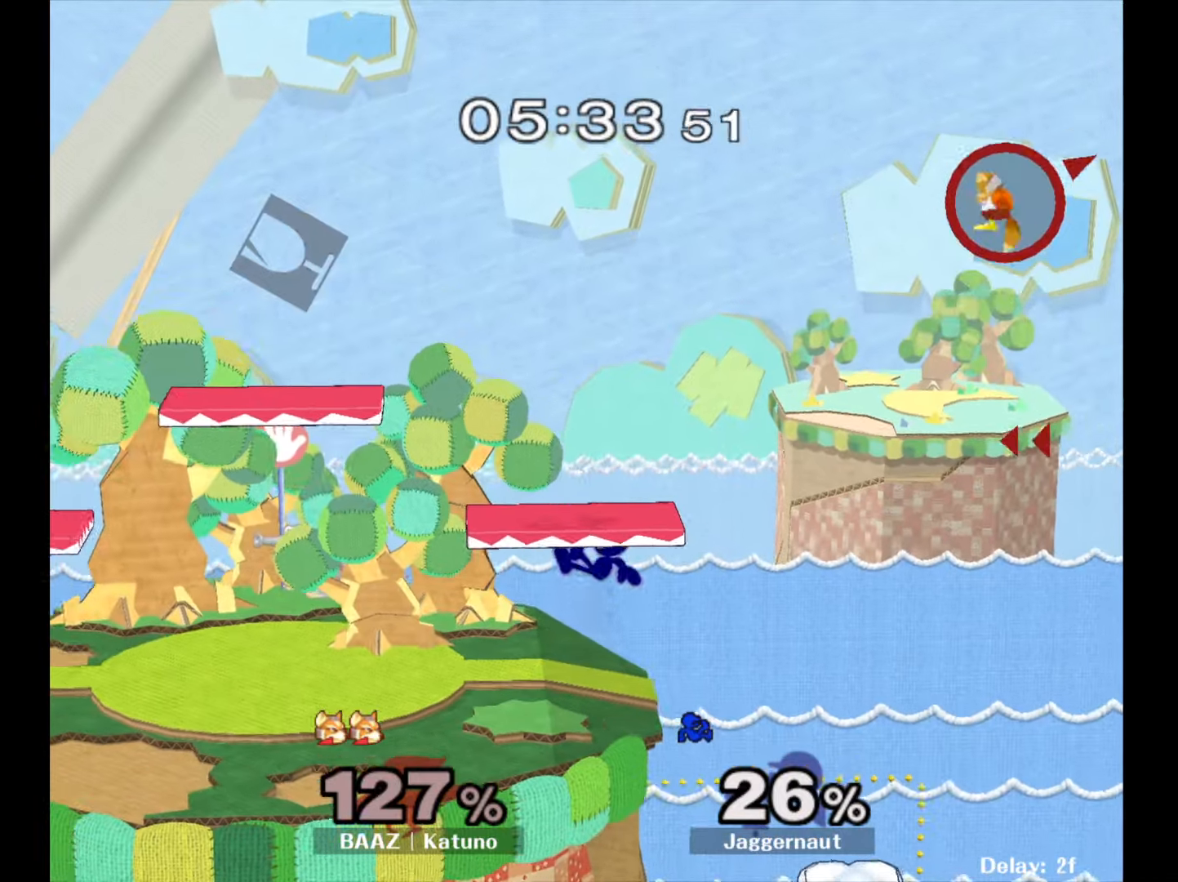
{"buttons": [], "left_stick": "down-left", "right_stick": "center", "events": [[33, "R1", "up"], [350, "left_stick", "down"], [467, "left_stick", "down-left"]]}
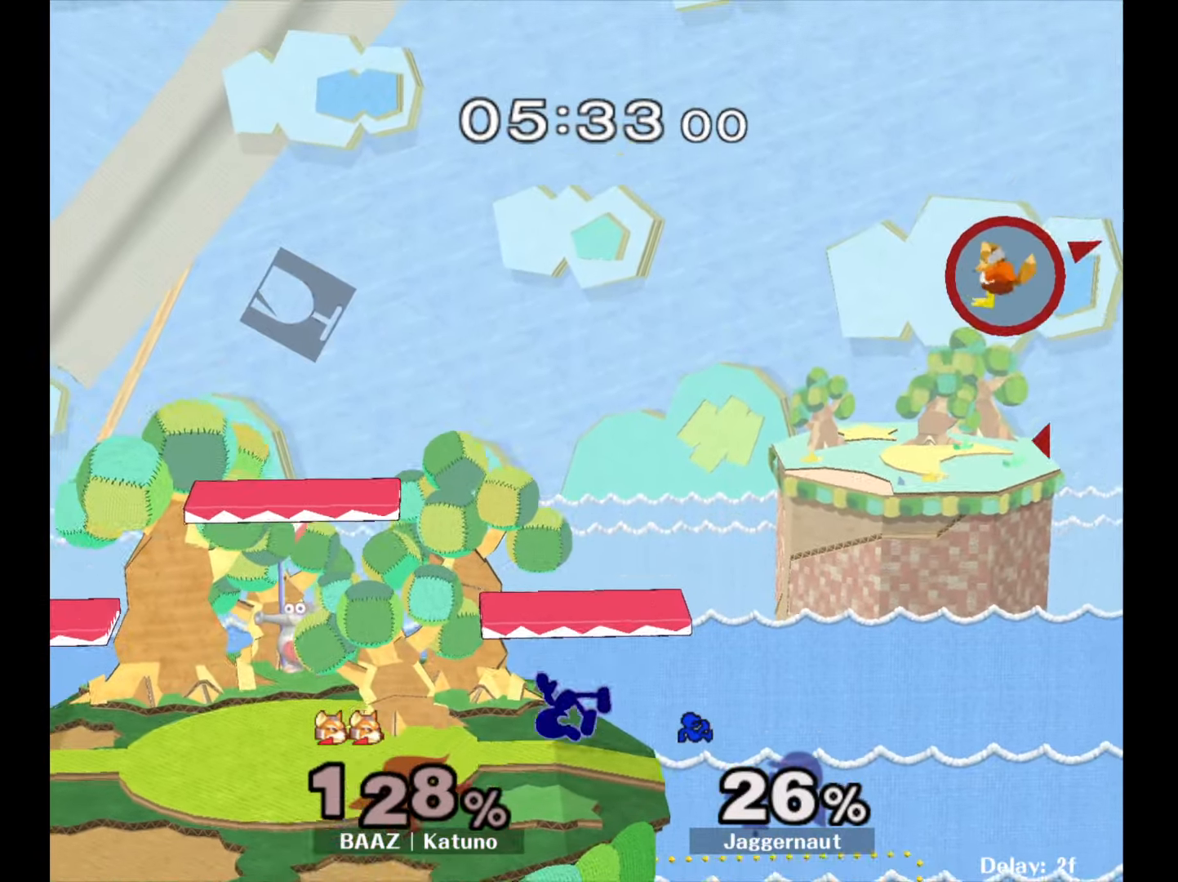
{"buttons": [], "left_stick": "center", "right_stick": "center", "events": [[117, "left_stick", "center"], [250, "left_stick", "right"], [417, "left_stick", "center"]]}
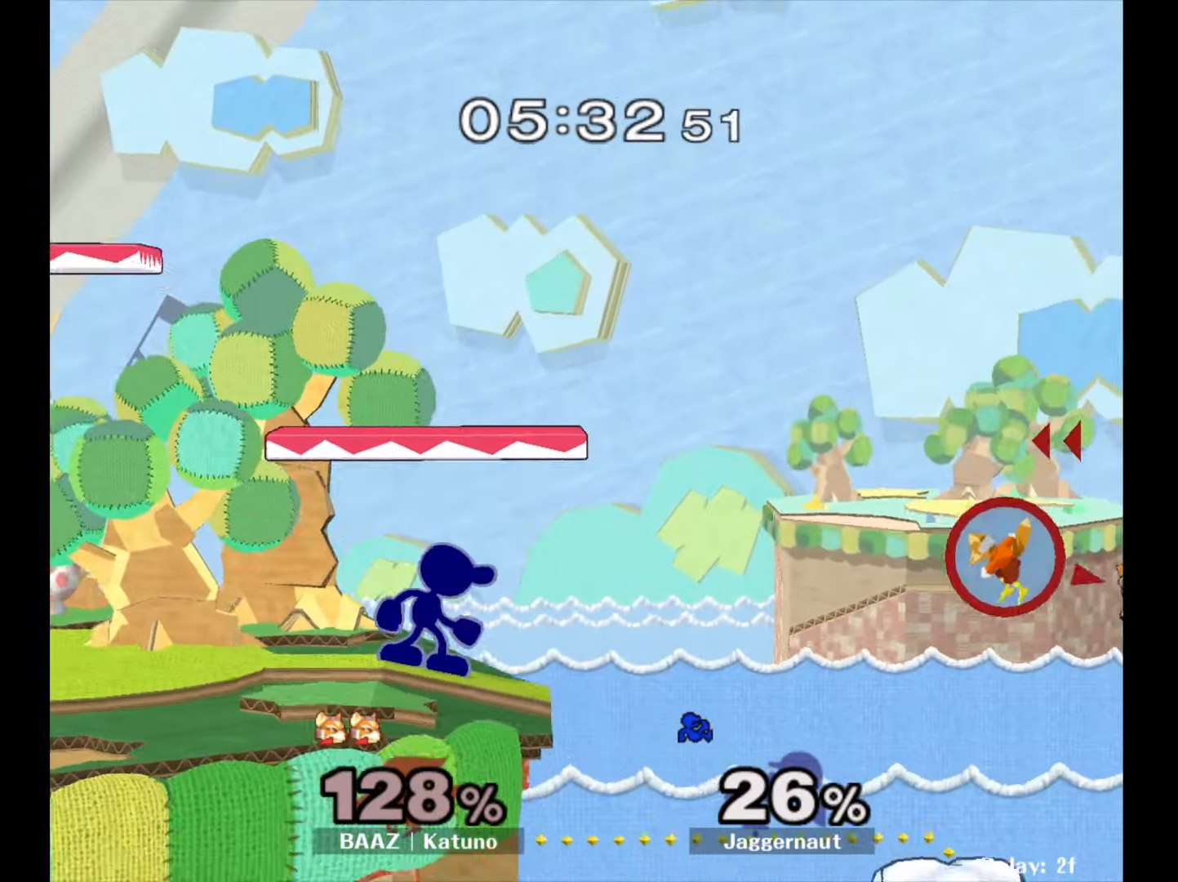
{"buttons": [], "left_stick": "right", "right_stick": "center", "events": [[317, "left_stick", "right"]]}
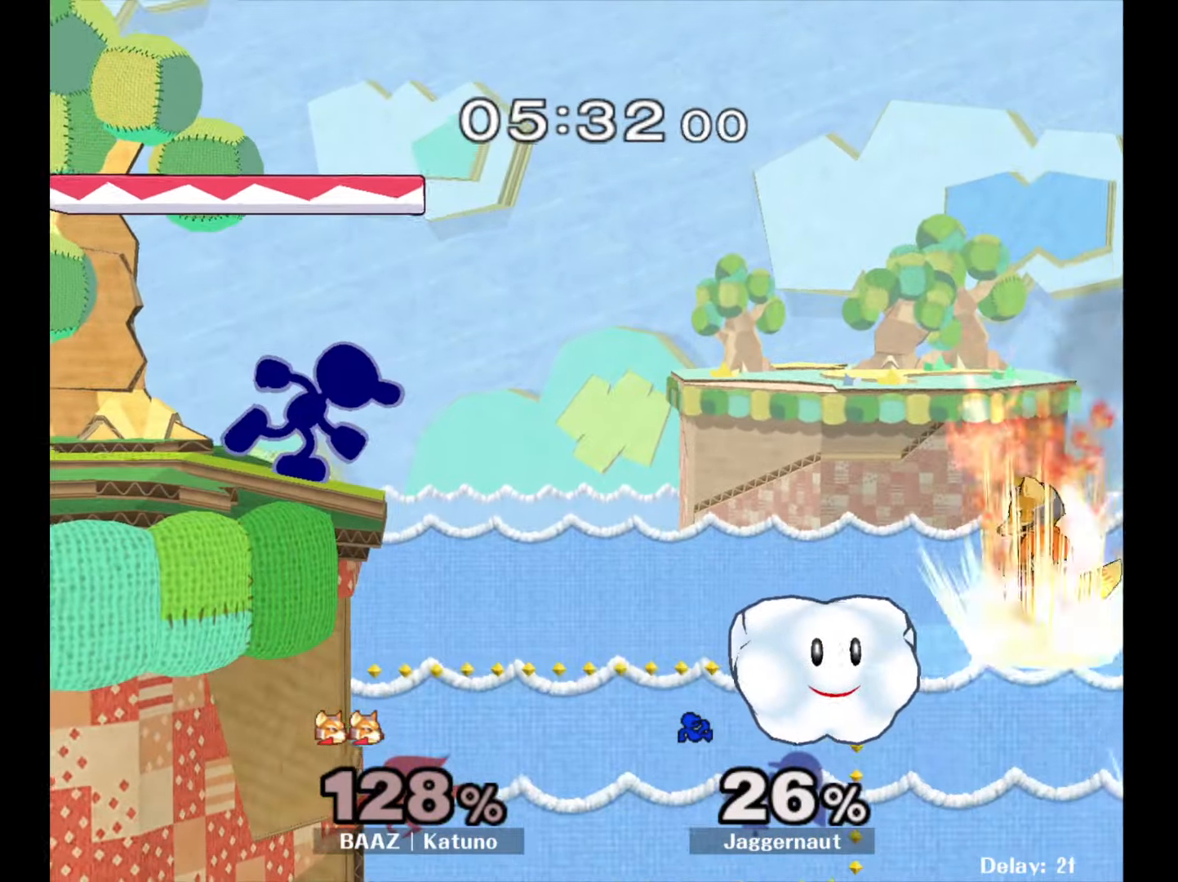
{"buttons": [], "left_stick": "center", "right_stick": "center", "events": [[133, "A", "down"], [150, "left_stick", "center"], [317, "A", "up"]]}
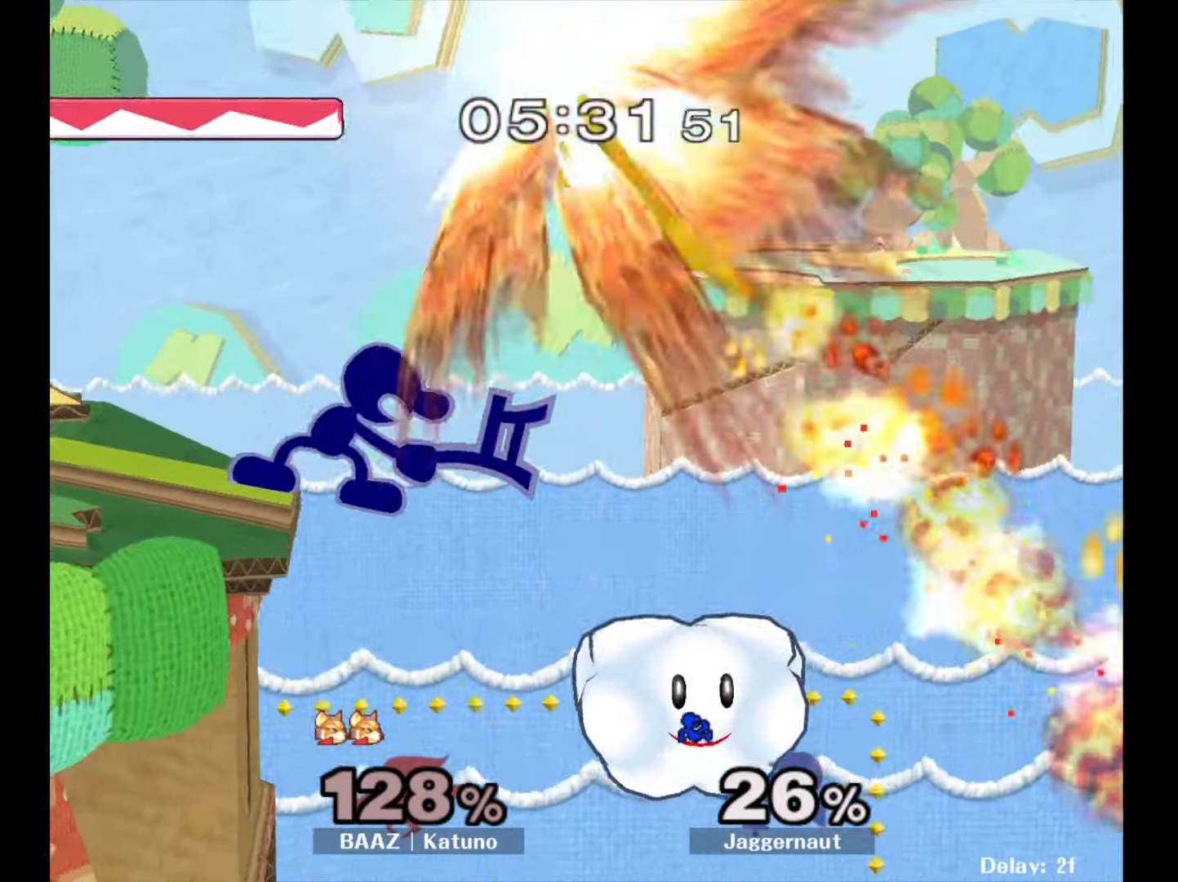
{"buttons": ["A"], "left_stick": "up-left", "right_stick": "center", "events": [[333, "Y", "down"], [333, "left_stick", "up"], [400, "A", "down"], [433, "Y", "up"], [433, "left_stick", "up-left"]]}
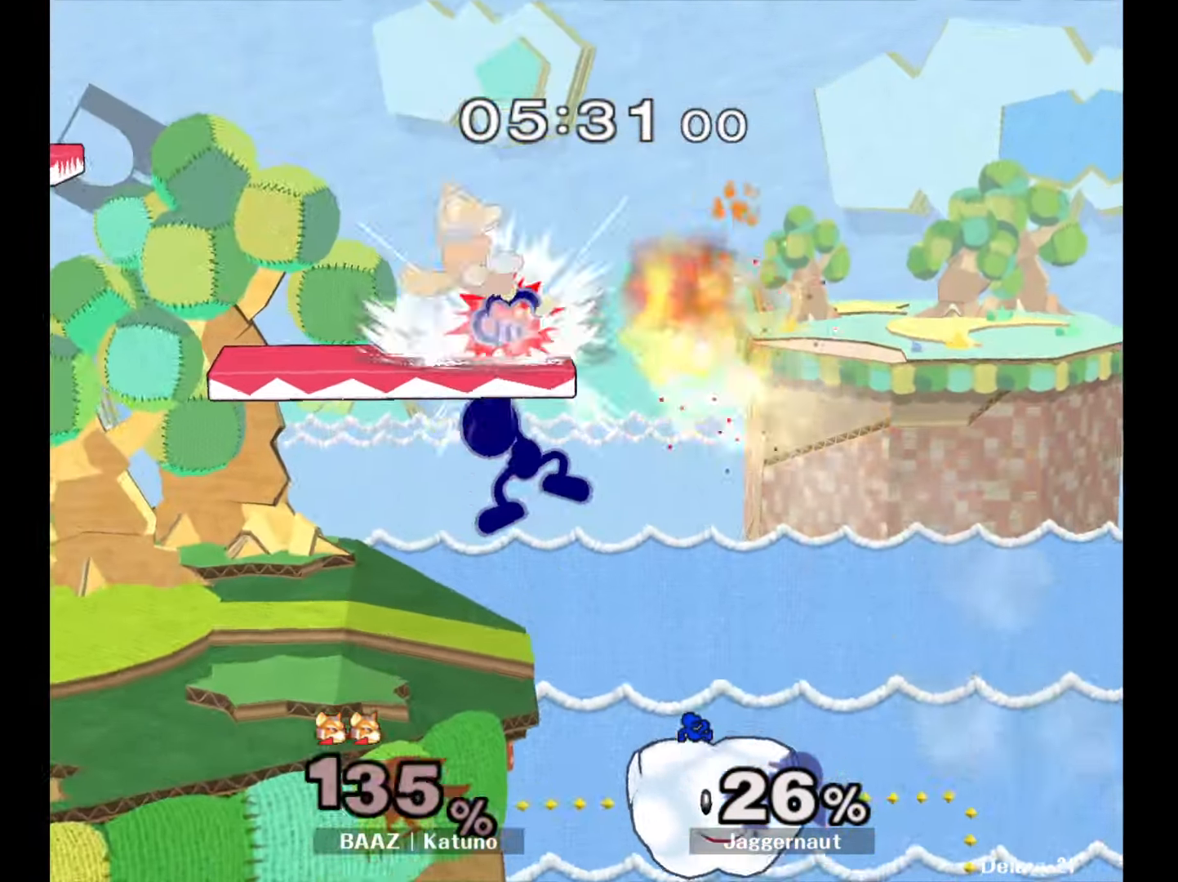
{"buttons": ["R1"], "left_stick": "down-right", "right_stick": "center", "events": [[33, "A", "up"], [83, "left_stick", "left"], [417, "R1", "down"], [467, "left_stick", "down-right"]]}
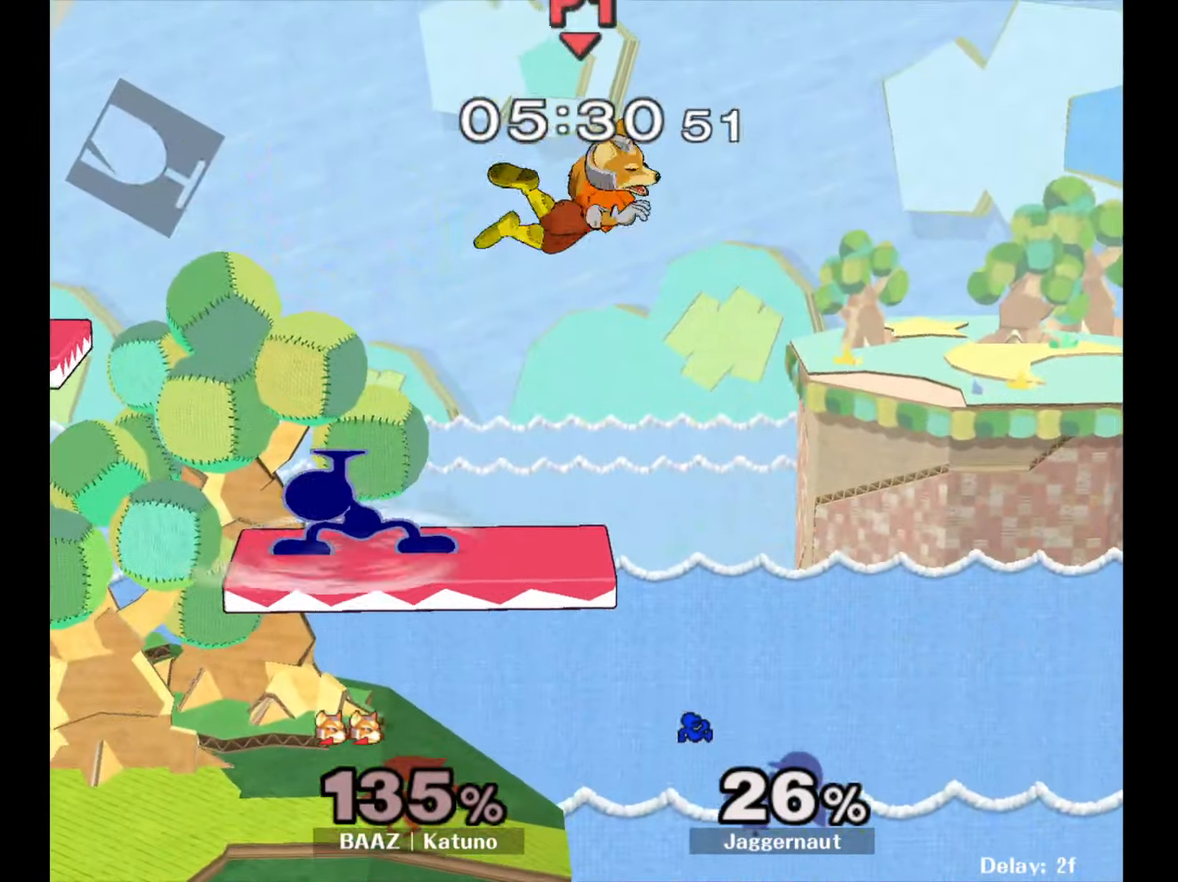
{"buttons": [], "left_stick": "down", "right_stick": "center", "events": [[83, "R1", "up"], [117, "left_stick", "center"], [433, "left_stick", "down"]]}
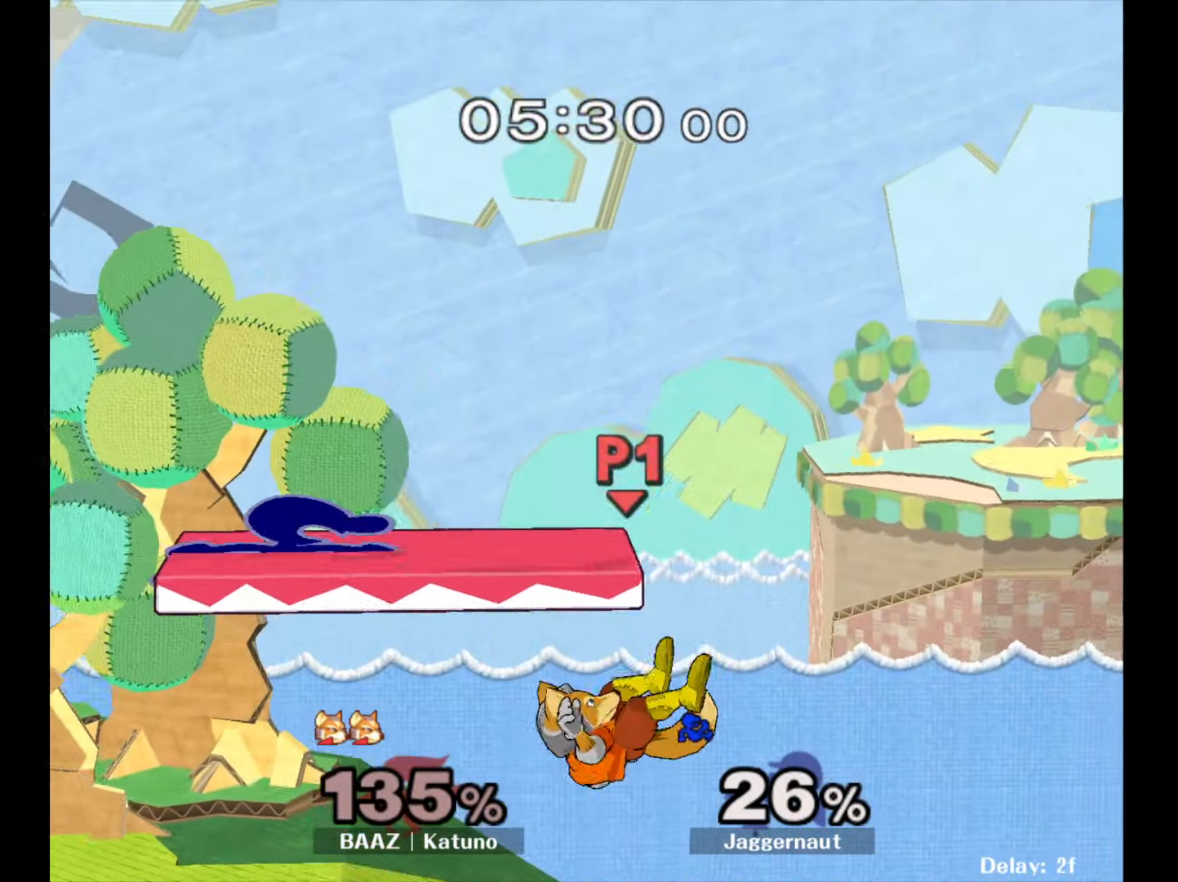
{"buttons": ["A"], "left_stick": "up", "right_stick": "center", "events": [[200, "left_stick", "center"], [283, "left_stick", "up-right"], [367, "left_stick", "up"], [500, "A", "down"]]}
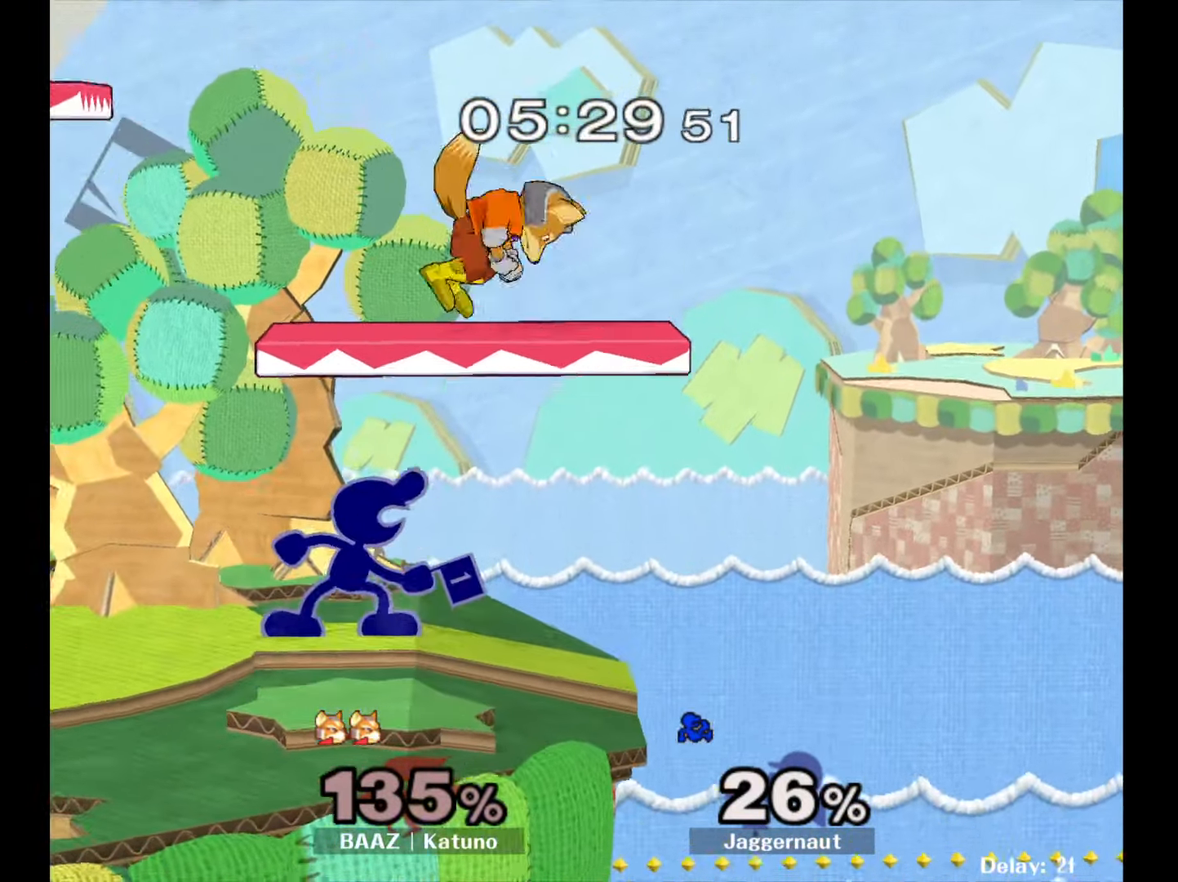
{"buttons": [], "left_stick": "up", "right_stick": "center", "events": [[117, "A", "up"], [167, "A", "down"], [283, "A", "up"]]}
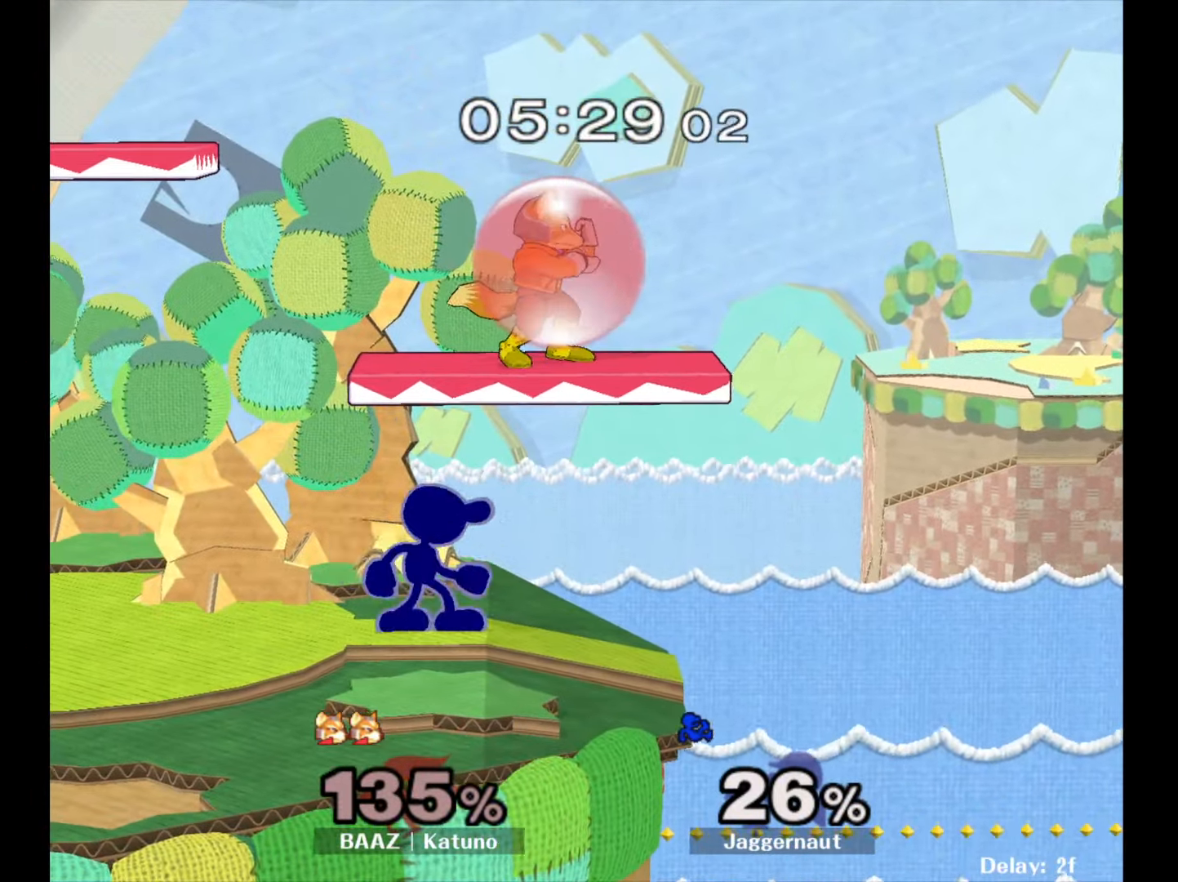
{"buttons": [], "left_stick": "up", "right_stick": "center", "events": [[17, "A", "down"], [133, "A", "up"], [167, "A", "down"], [317, "A", "up"]]}
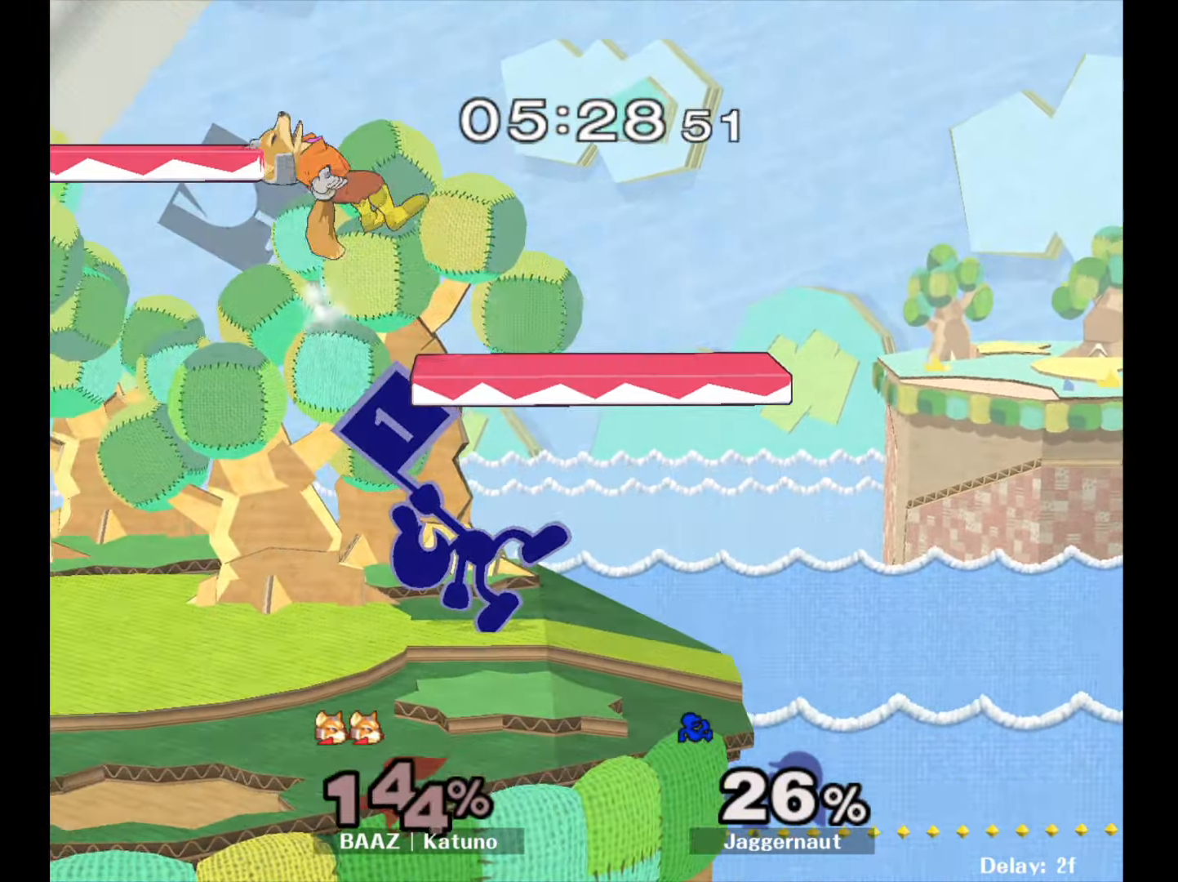
{"buttons": [], "left_stick": "left", "right_stick": "center", "events": [[50, "A", "down"], [167, "A", "up"], [283, "left_stick", "center"], [483, "left_stick", "left"]]}
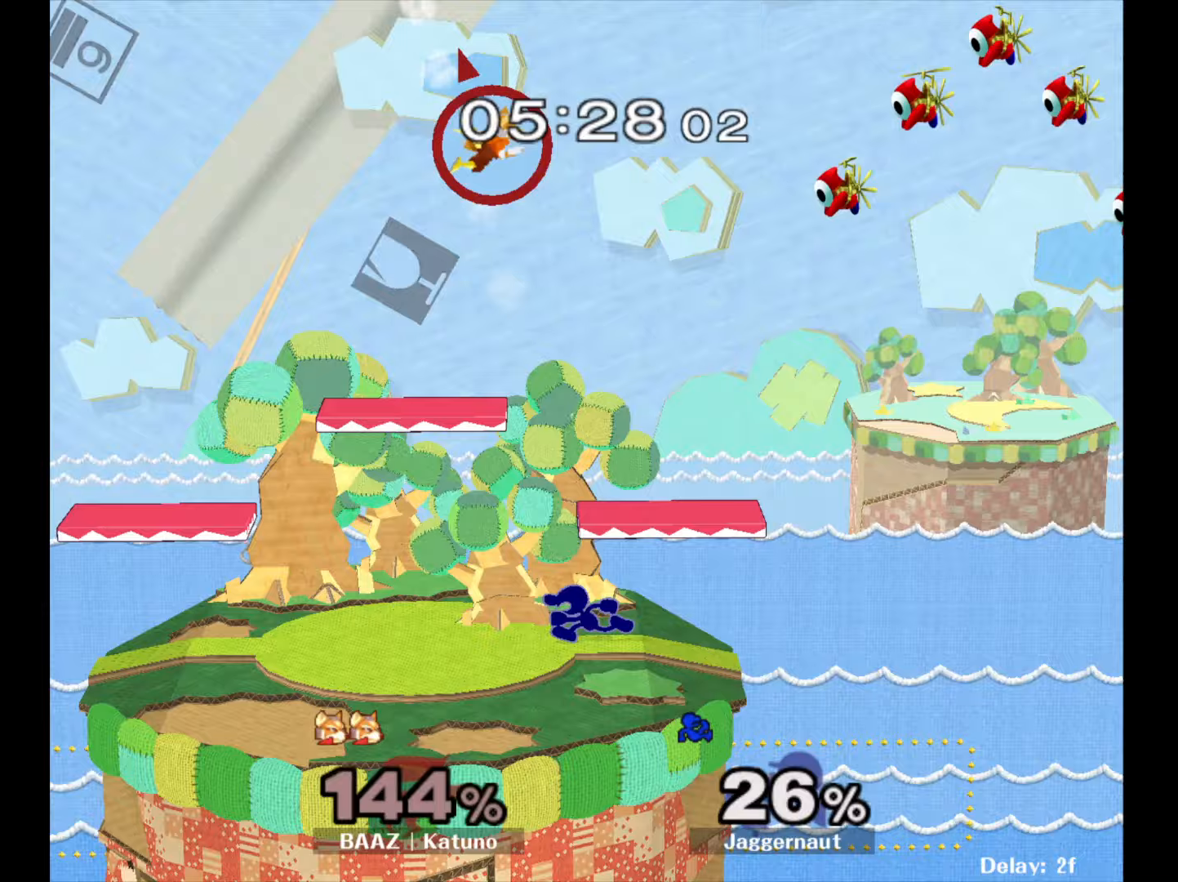
{"buttons": ["Y"], "left_stick": "down-left", "right_stick": "center", "events": [[50, "Y", "down"], [167, "Y", "up"], [167, "left_stick", "center"], [350, "Y", "down"], [400, "left_stick", "down"], [483, "left_stick", "down-left"]]}
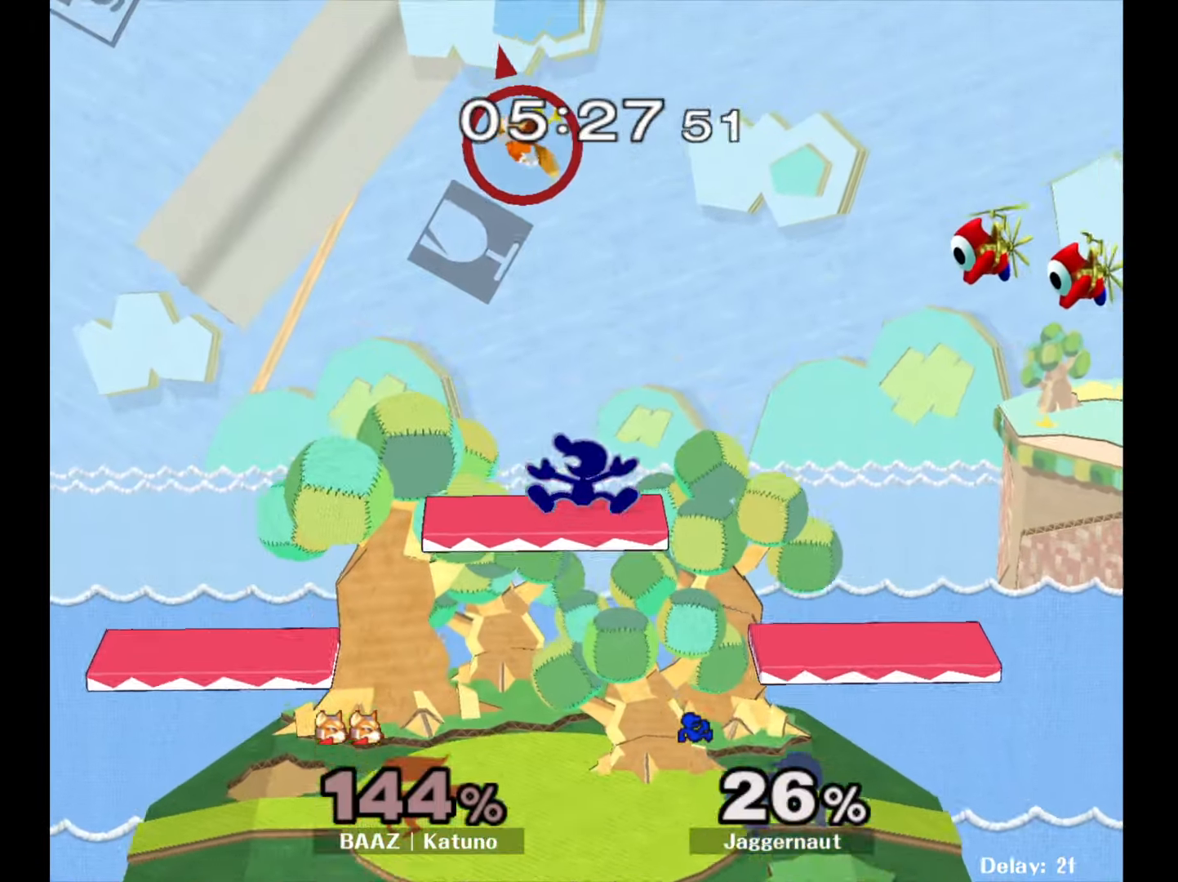
{"buttons": [], "left_stick": "right", "right_stick": "center", "events": [[67, "R1", "down"], [133, "left_stick", "center"], [150, "Y", "up"], [200, "R1", "up"], [250, "left_stick", "left"], [267, "Y", "down"], [317, "left_stick", "center"], [350, "A", "down"], [383, "Y", "up"], [450, "left_stick", "right"], [467, "A", "up"]]}
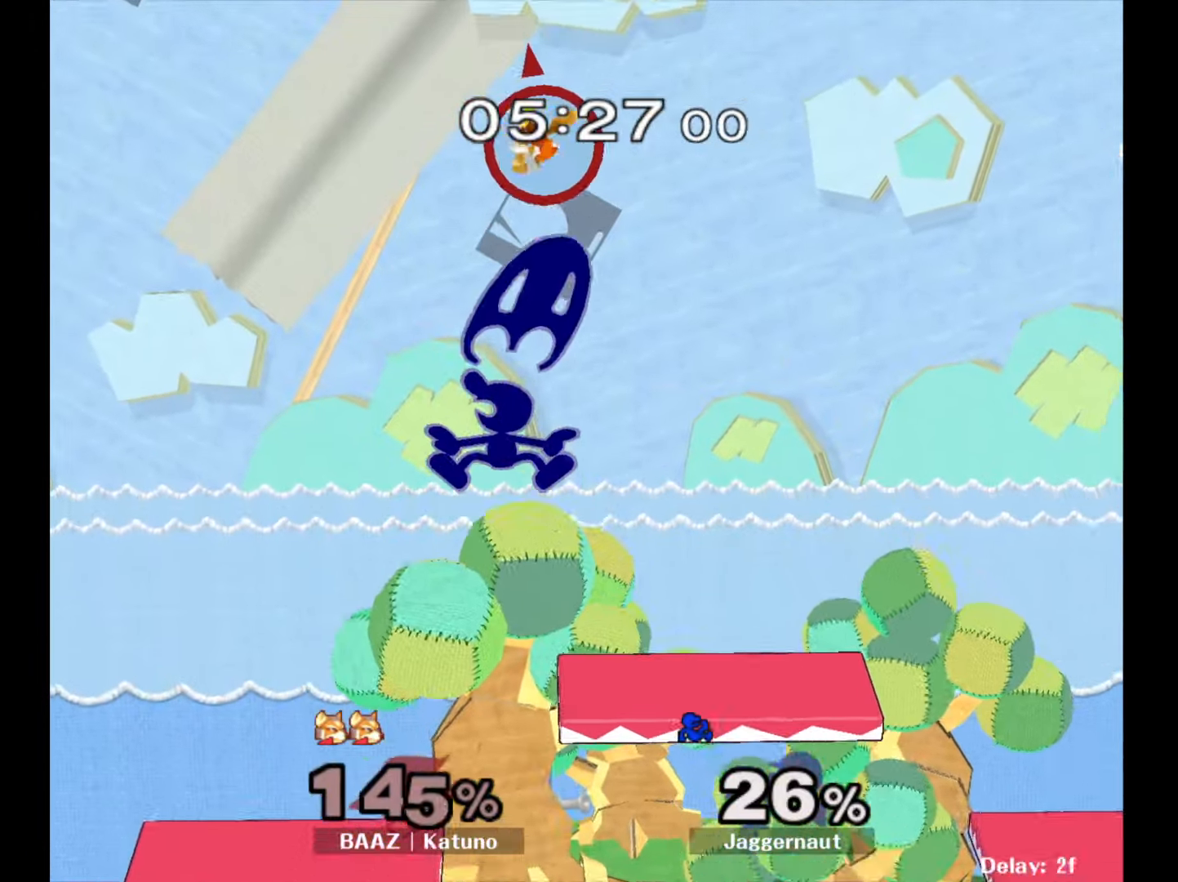
{"buttons": [], "left_stick": "down-left", "right_stick": "center", "events": [[250, "left_stick", "center"], [450, "left_stick", "down-left"]]}
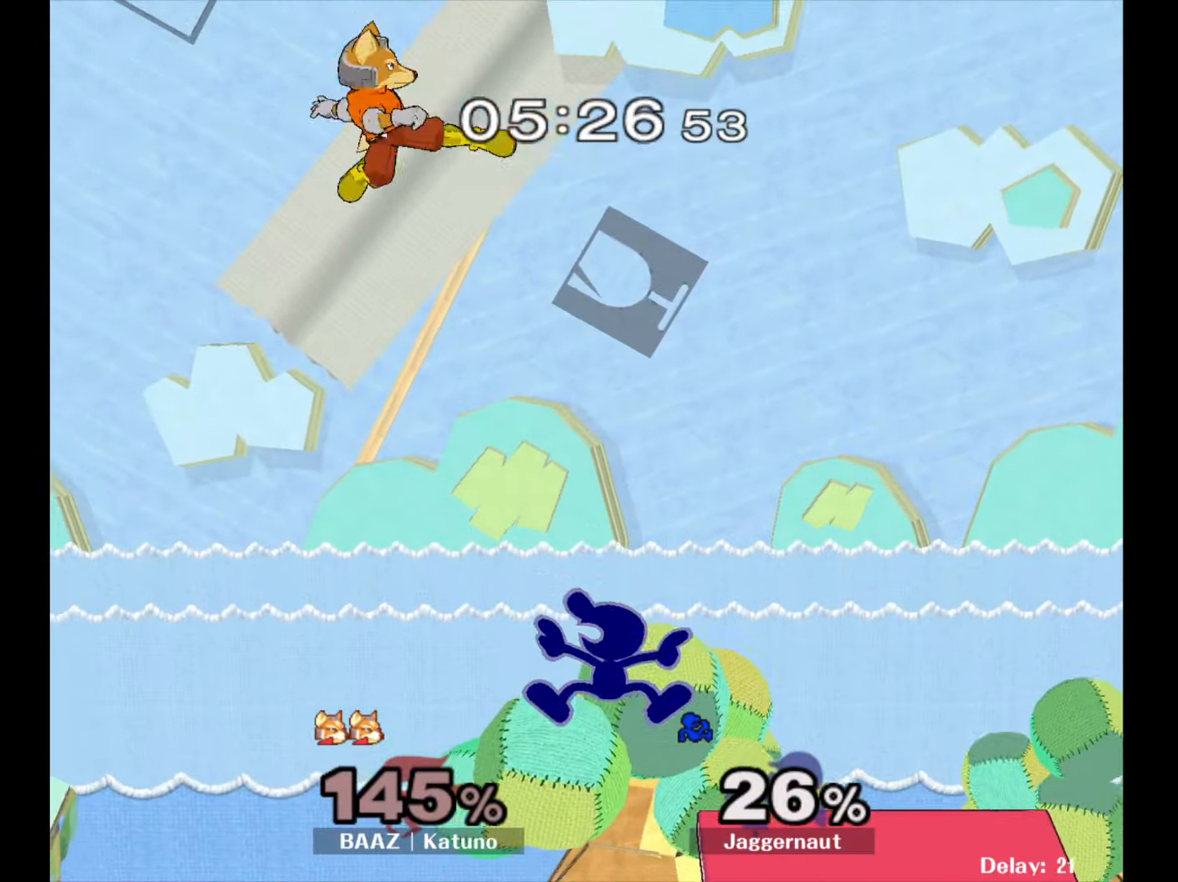
{"buttons": ["A"], "left_stick": "up", "right_stick": "center", "events": [[17, "left_stick", "down"], [267, "left_stick", "left"], [317, "left_stick", "up"], [483, "A", "down"]]}
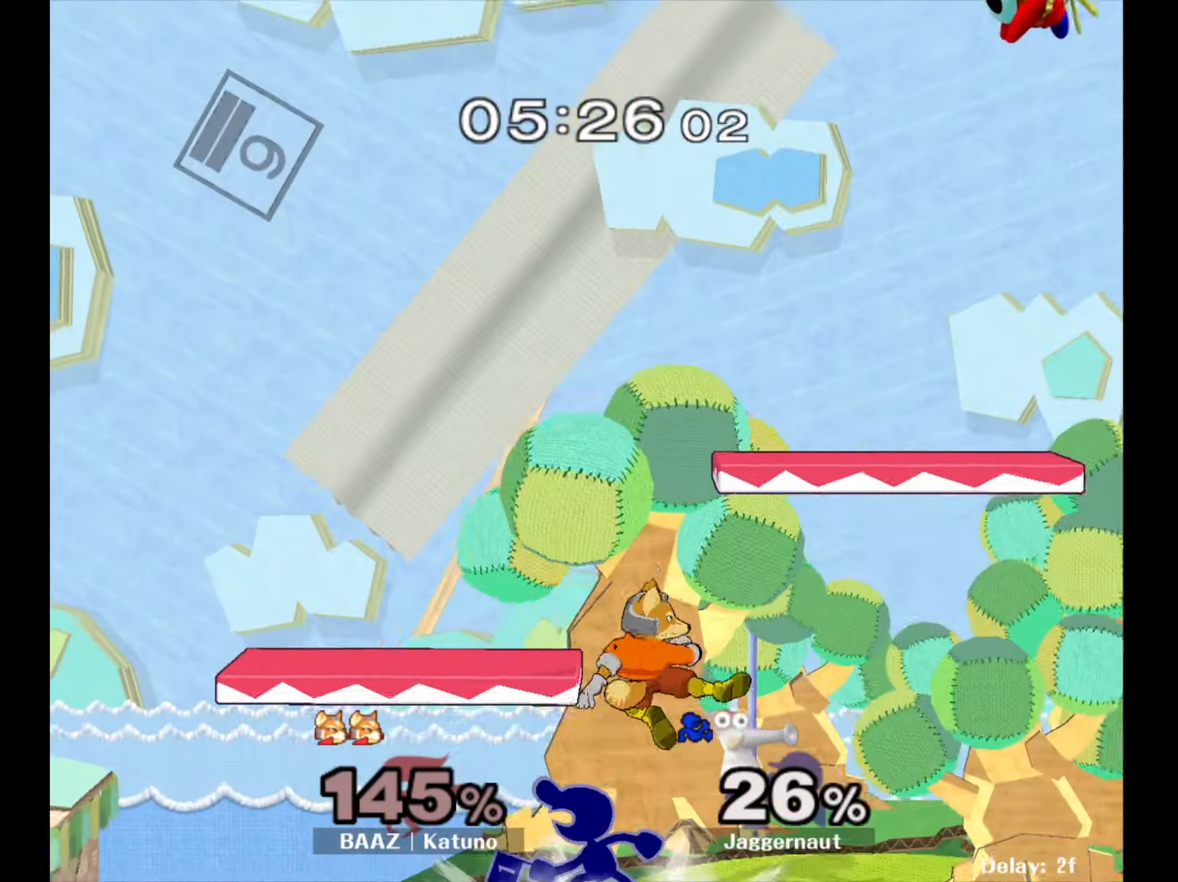
{"buttons": [], "left_stick": "center", "right_stick": "center", "events": [[67, "A", "up"], [133, "A", "down"], [250, "A", "up"], [300, "left_stick", "up-right"], [483, "left_stick", "center"]]}
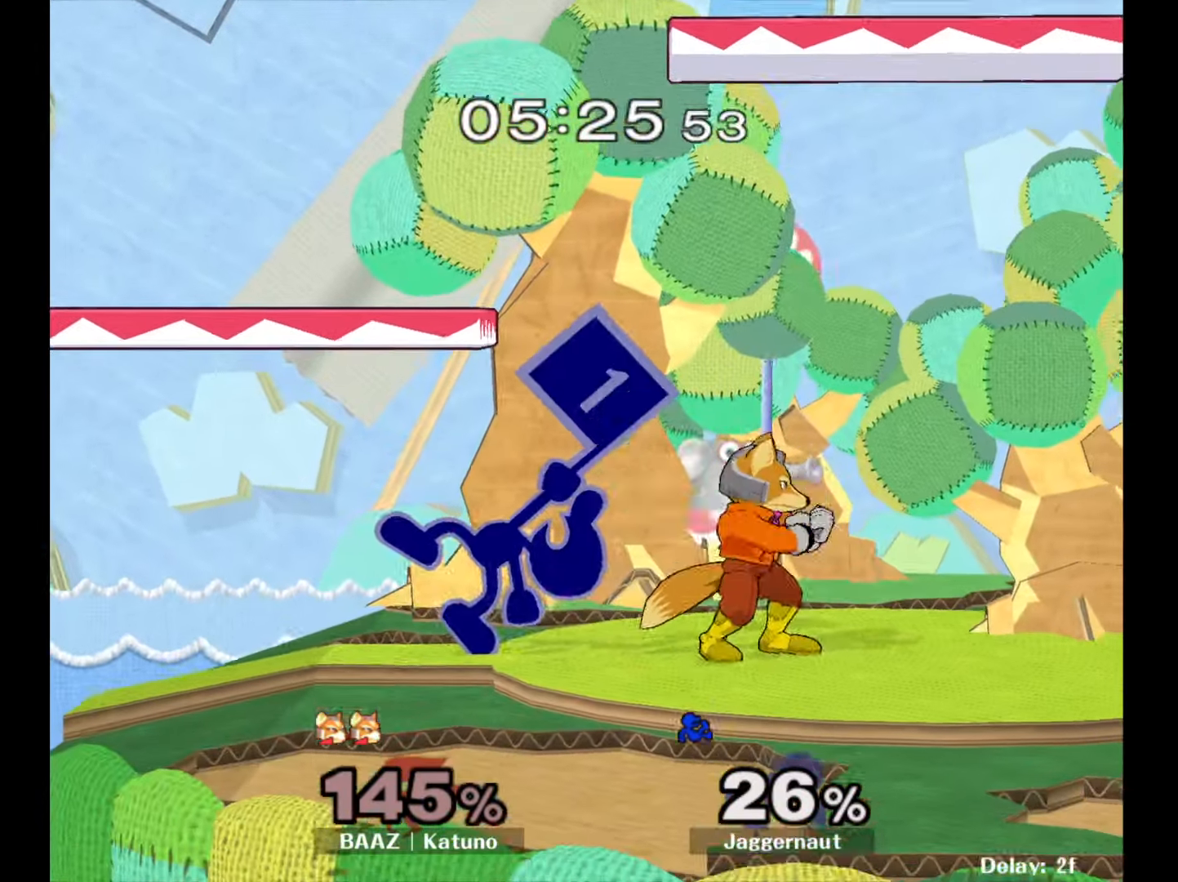
{"buttons": [], "left_stick": "center", "right_stick": "center", "events": [[83, "left_stick", "right"], [200, "A", "down"], [200, "Z", "down"], [200, "left_stick", "center"], [250, "Z", "up"], [367, "A", "up"]]}
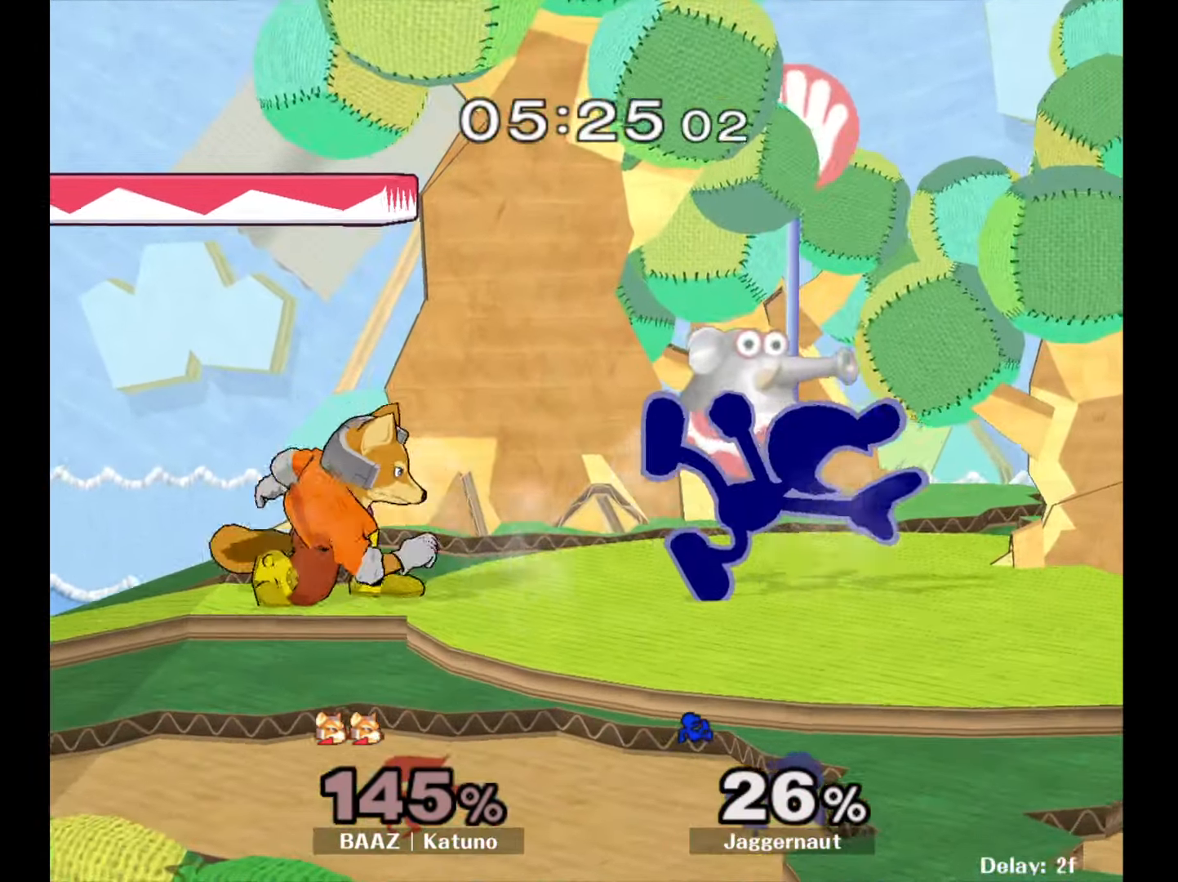
{"buttons": ["R1"], "left_stick": "center", "right_stick": "center", "events": [[200, "R1", "down"]]}
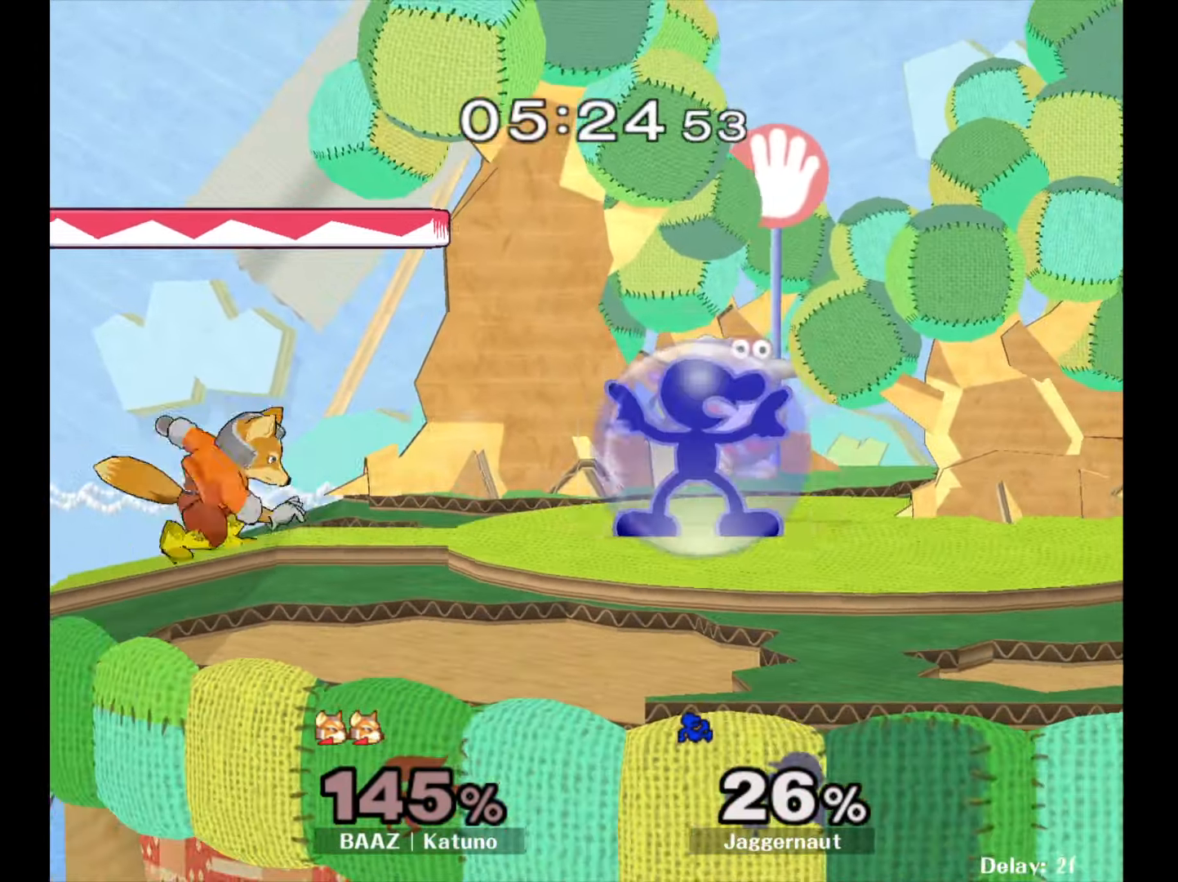
{"buttons": [], "left_stick": "up-right", "right_stick": "center", "events": [[50, "Y", "down"], [217, "R1", "up"], [233, "Y", "up"], [300, "right_stick", "down"], [317, "left_stick", "up-right"], [367, "right_stick", "center"]]}
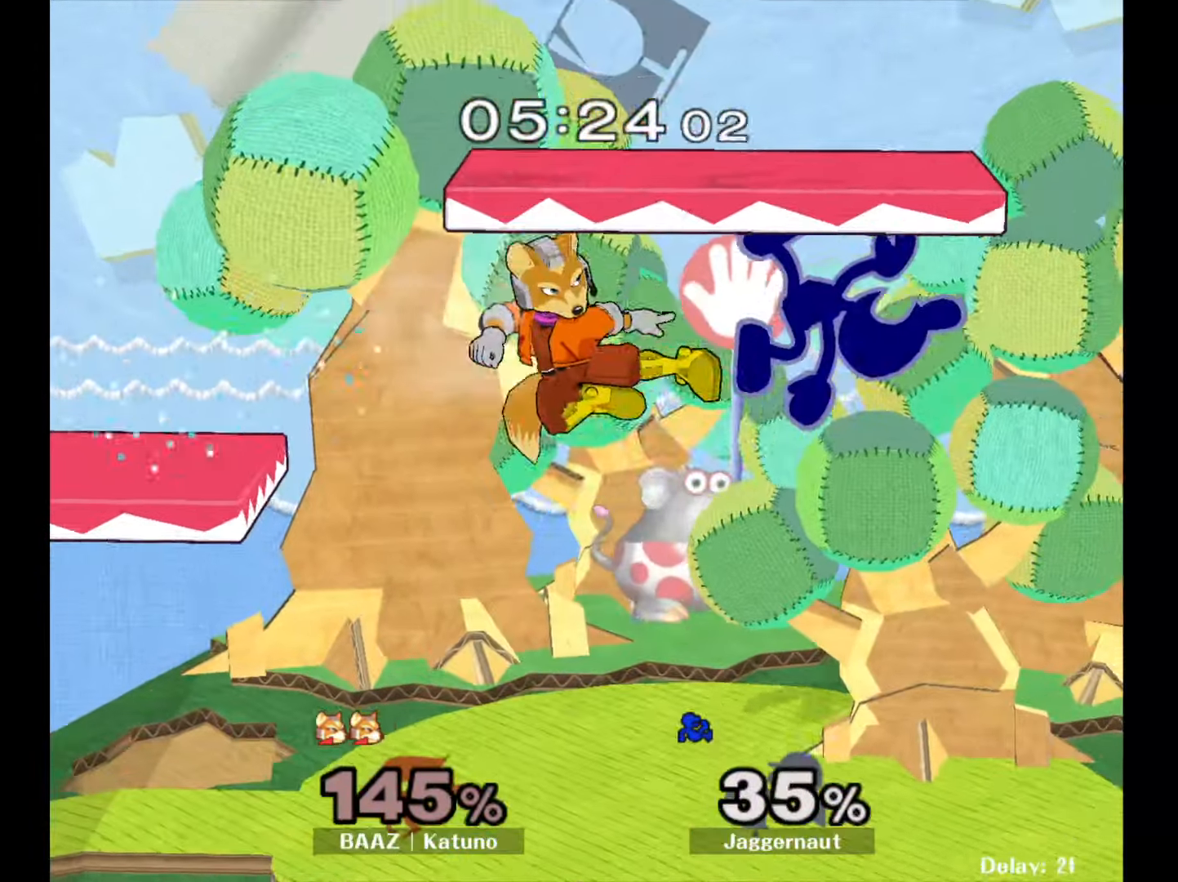
{"buttons": [], "left_stick": "center", "right_stick": "down", "events": [[50, "left_stick", "center"], [133, "left_stick", "down"], [283, "left_stick", "center"], [317, "Y", "down"], [417, "Y", "up"], [500, "right_stick", "down"]]}
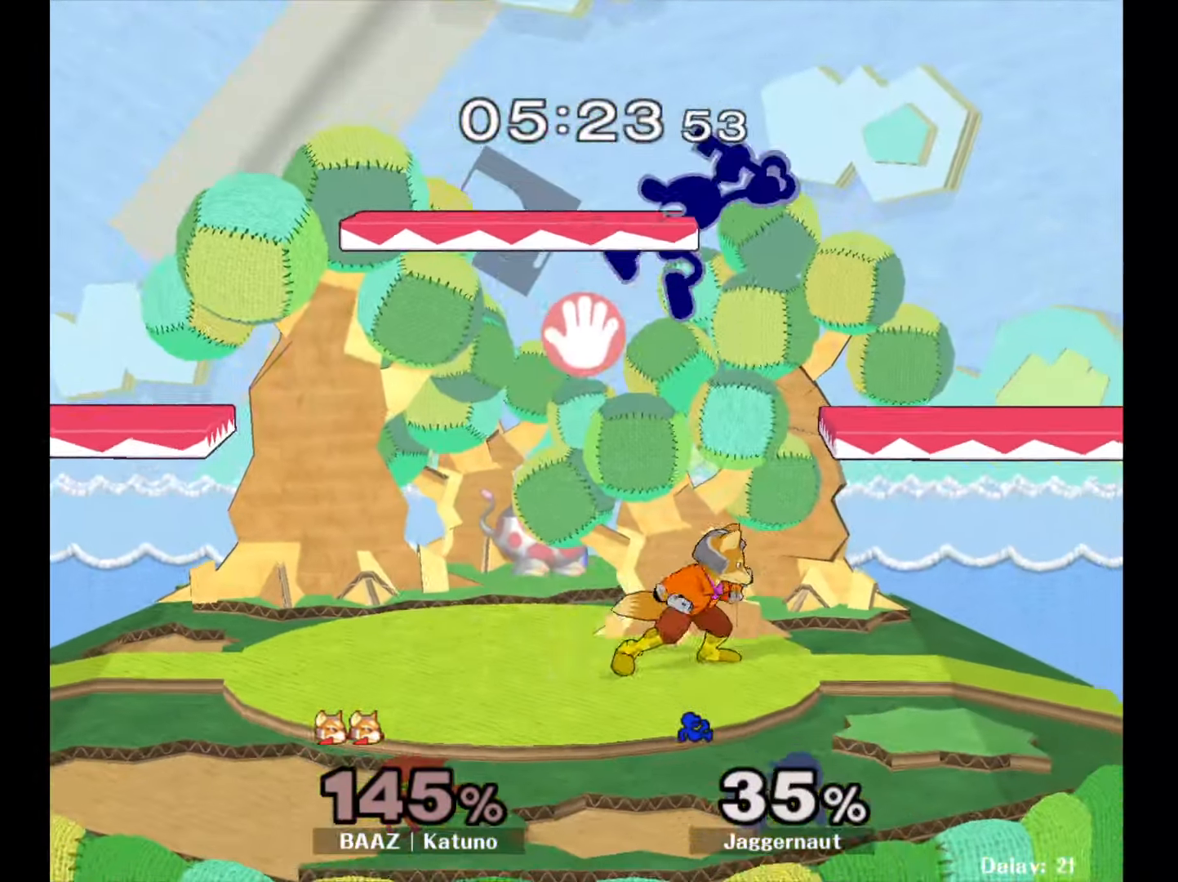
{"buttons": [], "left_stick": "left", "right_stick": "center", "events": [[50, "left_stick", "up-right"], [83, "right_stick", "center"], [167, "left_stick", "down-left"], [333, "left_stick", "left"]]}